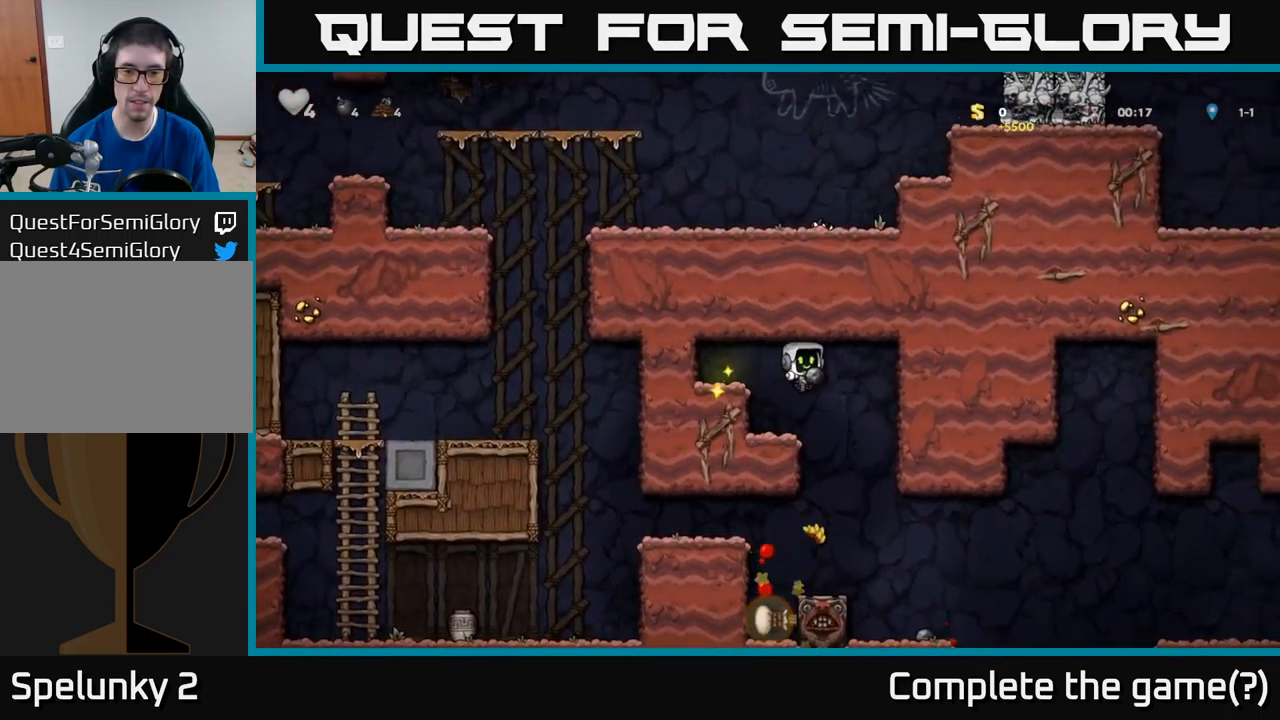
Gameplay with a controller (Xbox layout); each line is a JSON object with the inputs held at the frame after it. "events" lists button and stick changes between this image and that frame as [ms after this image, input, new state], when the widget could be followed in between. Not read: right_stick.
{"buttons": ["A", "DPAD_LEFT"], "left_stick": "center", "events": [[467, "DPAD_LEFT", "down"], [500, "A", "down"]]}
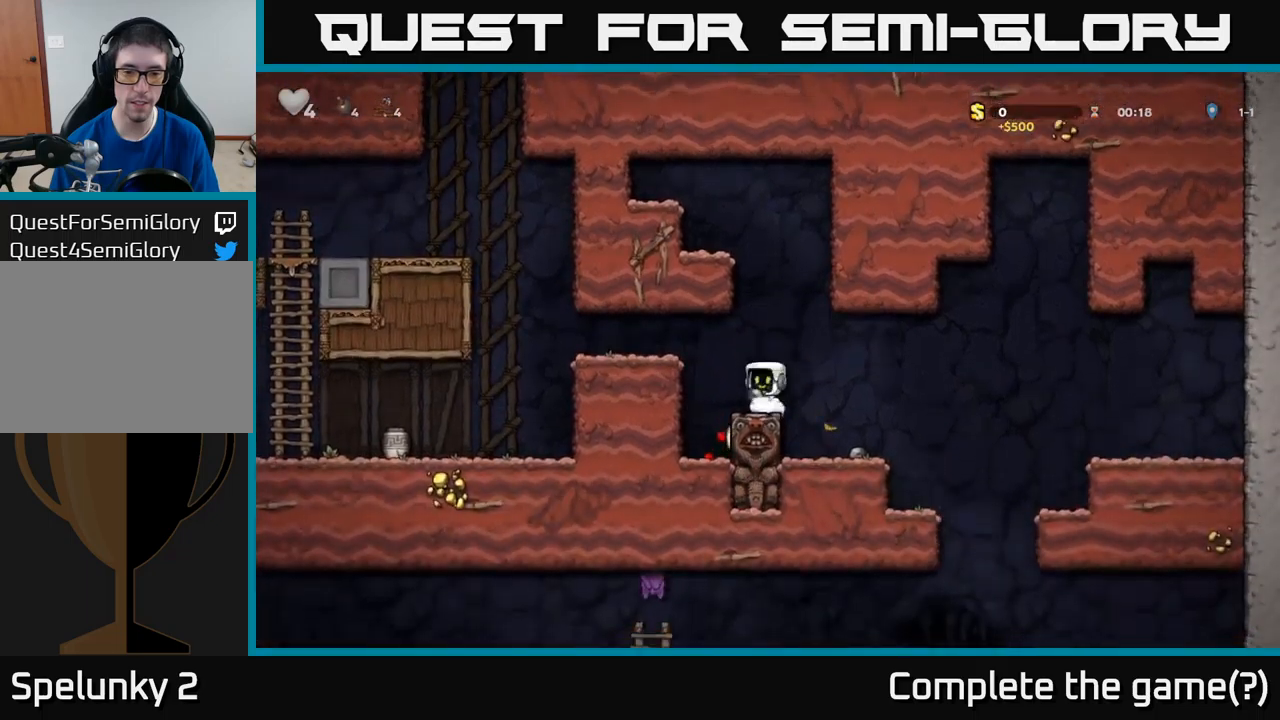
{"buttons": ["DPAD_LEFT"], "left_stick": "center", "events": [[234, "A", "up"]]}
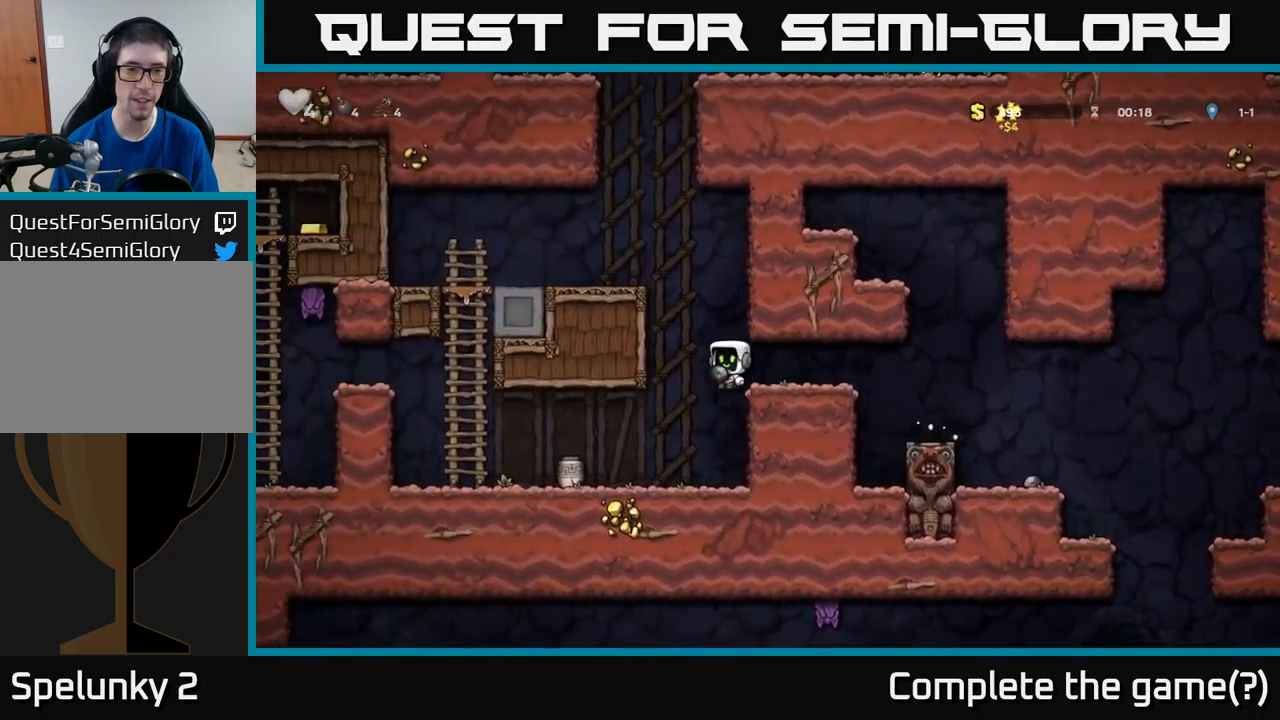
{"buttons": ["A", "DPAD_LEFT"], "left_stick": "center", "events": [[17, "A", "down"], [200, "A", "up"], [384, "A", "down"]]}
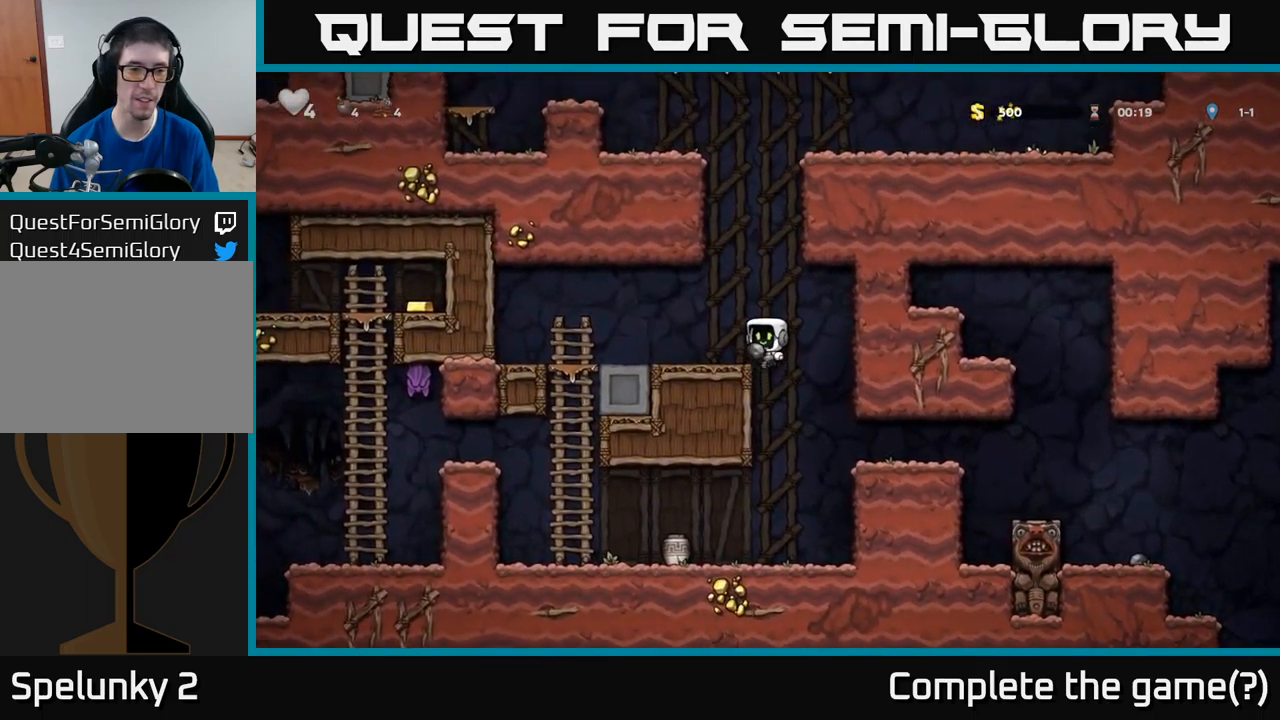
{"buttons": ["A", "DPAD_DOWN"], "left_stick": "center", "events": [[17, "A", "up"], [434, "DPAD_DOWN", "down"], [484, "DPAD_LEFT", "up"], [500, "A", "down"]]}
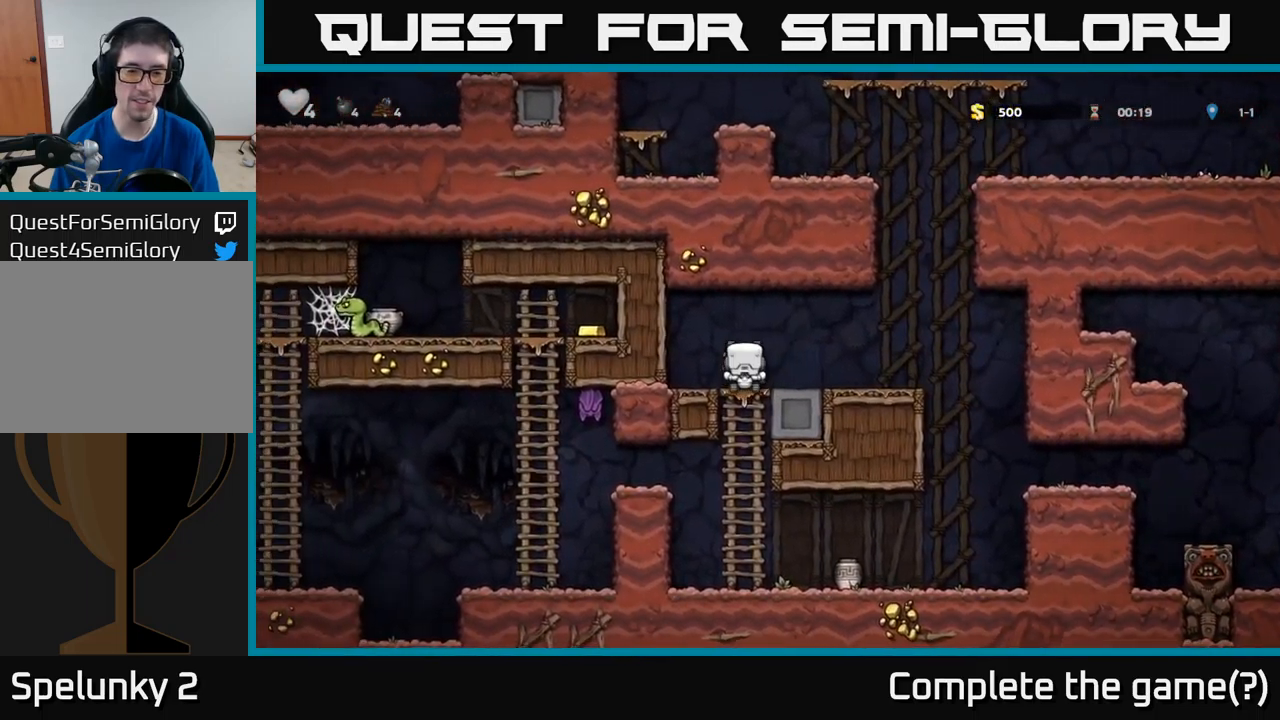
{"buttons": [], "left_stick": "center", "events": [[134, "A", "up"], [267, "DPAD_DOWN", "up"]]}
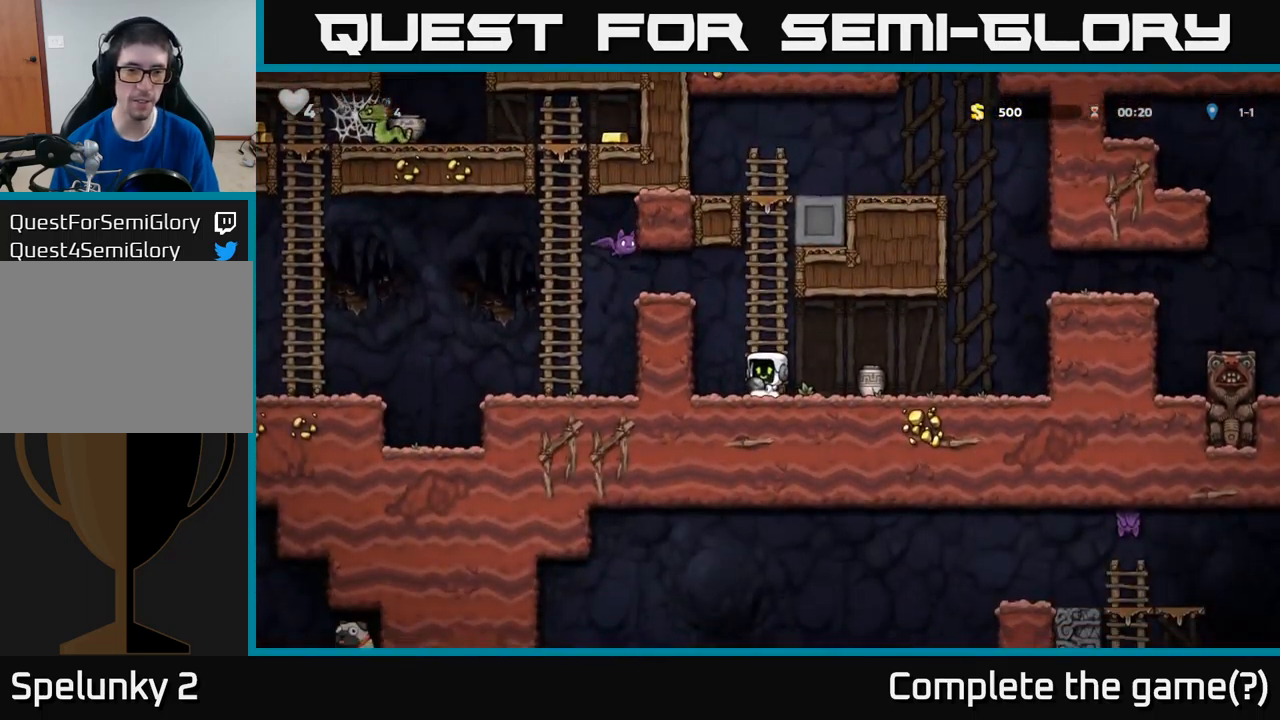
{"buttons": ["A", "DPAD_UP"], "left_stick": "center", "events": [[400, "A", "down"], [500, "DPAD_UP", "down"]]}
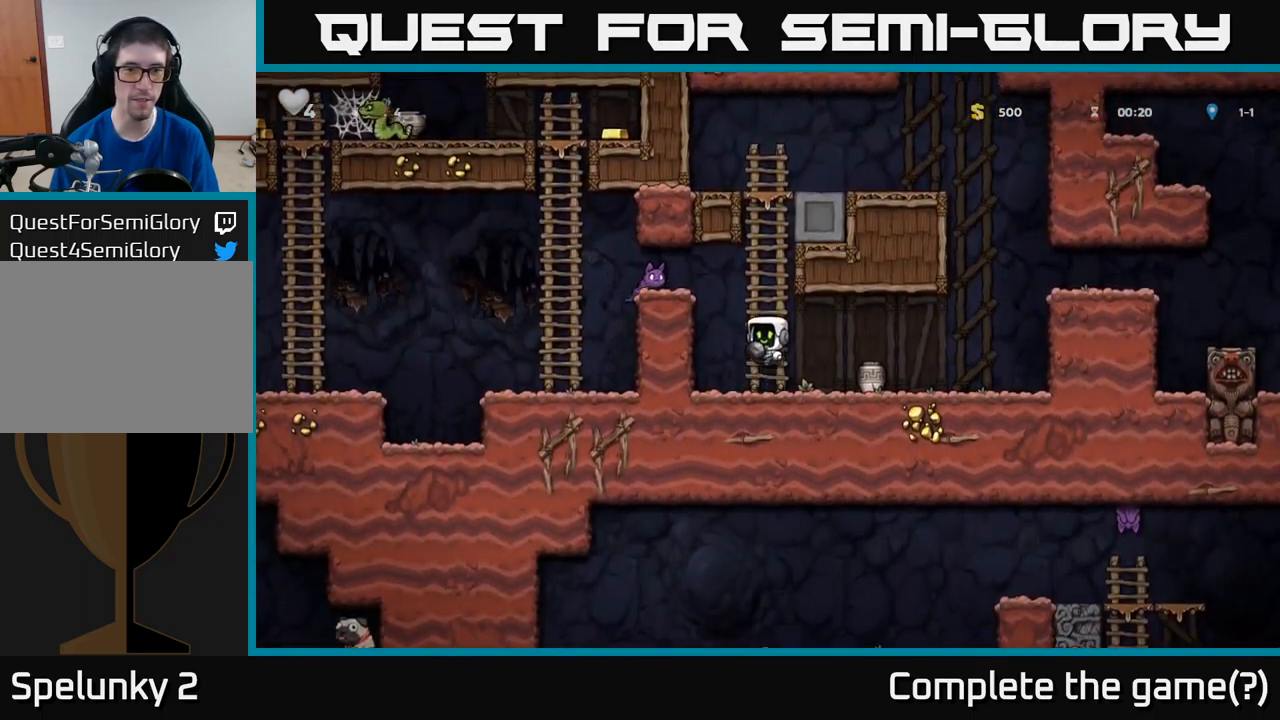
{"buttons": ["DPAD_RIGHT"], "left_stick": "center", "events": [[50, "A", "up"], [84, "X", "down"], [150, "DPAD_UP", "up"], [150, "X", "up"], [250, "DPAD_RIGHT", "down"]]}
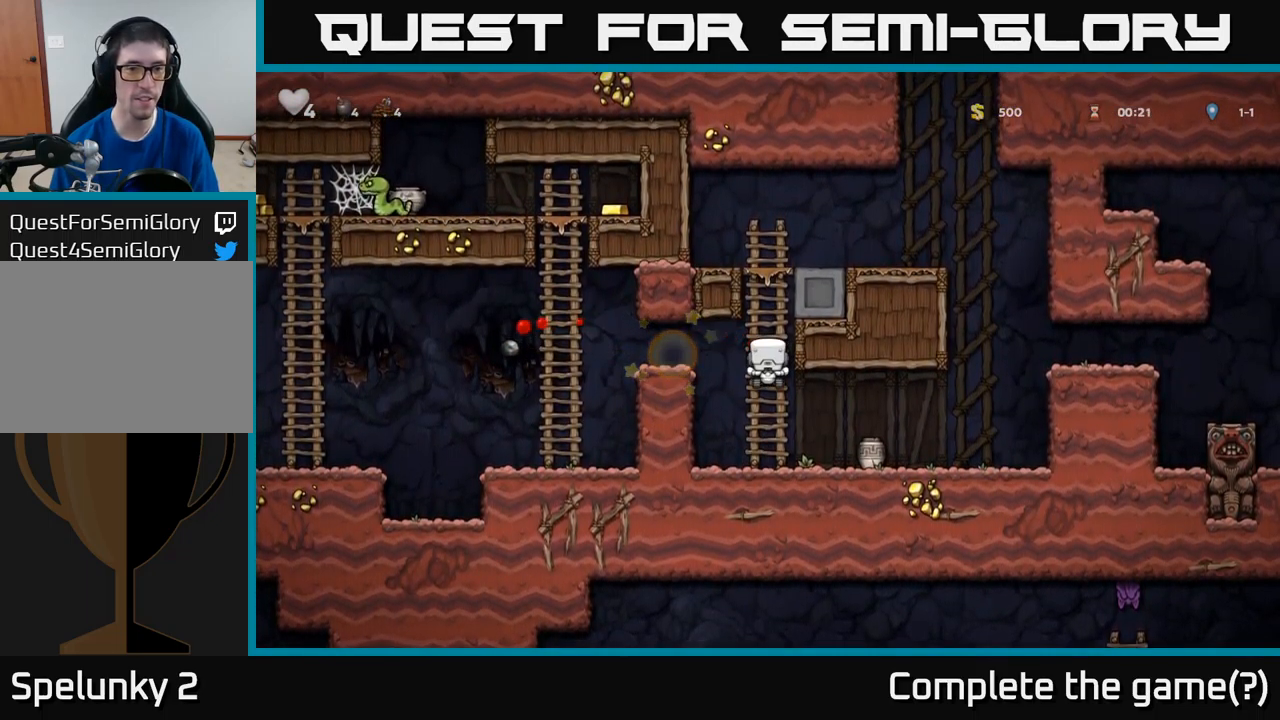
{"buttons": ["DPAD_LEFT"], "left_stick": "center", "events": [[150, "DPAD_DOWN", "down"], [150, "DPAD_RIGHT", "up"], [234, "A", "down"], [334, "A", "up"], [334, "DPAD_DOWN", "up"], [450, "DPAD_LEFT", "down"]]}
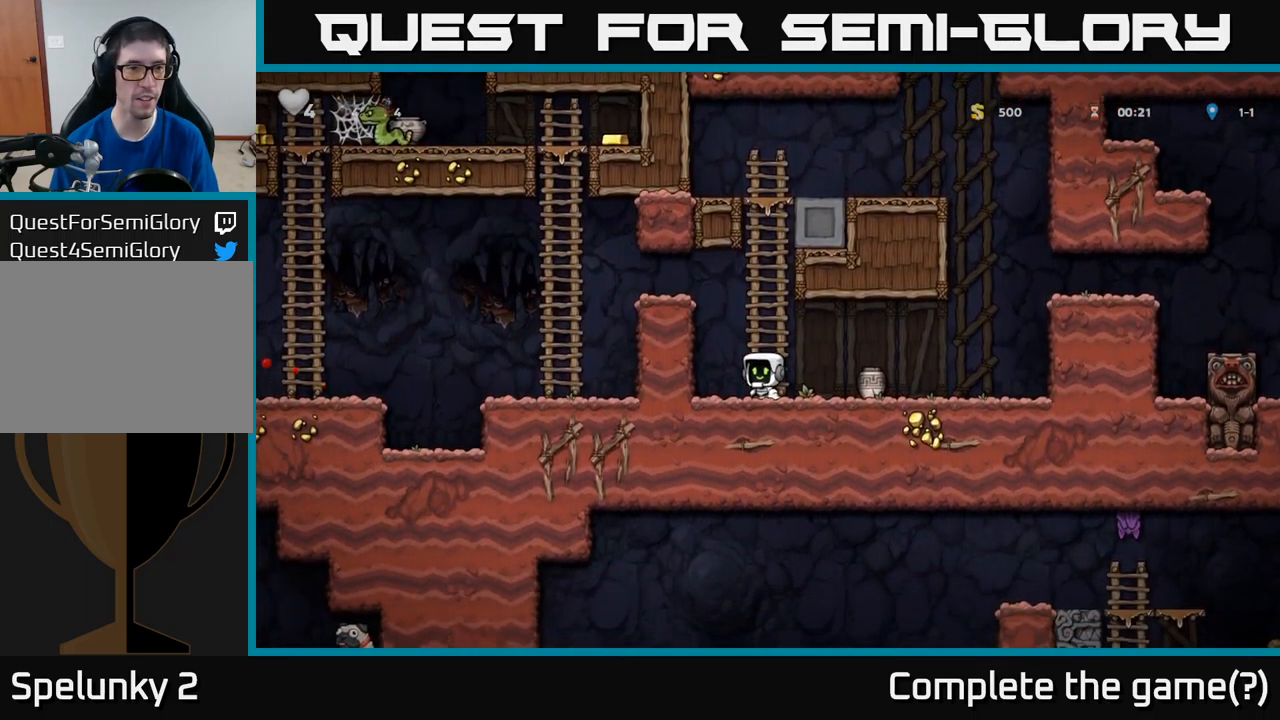
{"buttons": ["DPAD_LEFT"], "left_stick": "center", "events": [[34, "A", "down"], [184, "A", "up"], [317, "A", "down"], [434, "A", "up"]]}
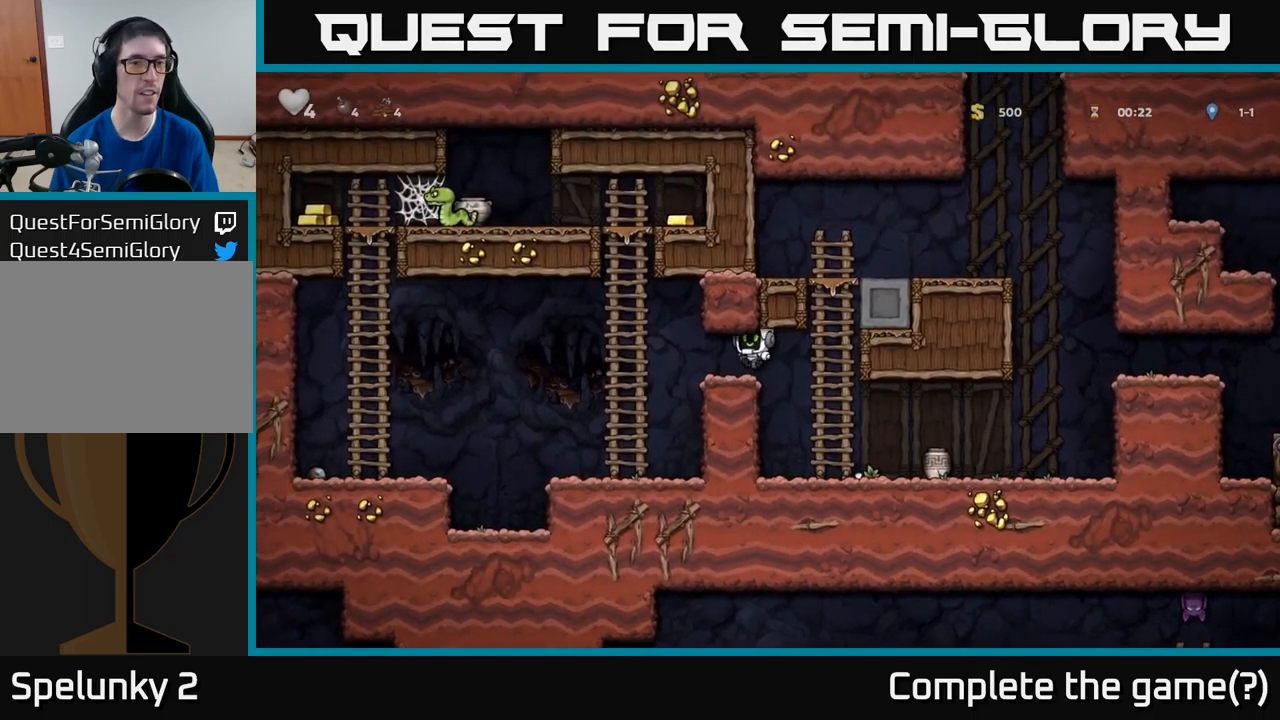
{"buttons": ["DPAD_UP"], "left_stick": "center", "events": [[150, "A", "down"], [217, "DPAD_UP", "down"], [267, "DPAD_LEFT", "up"], [300, "A", "up"]]}
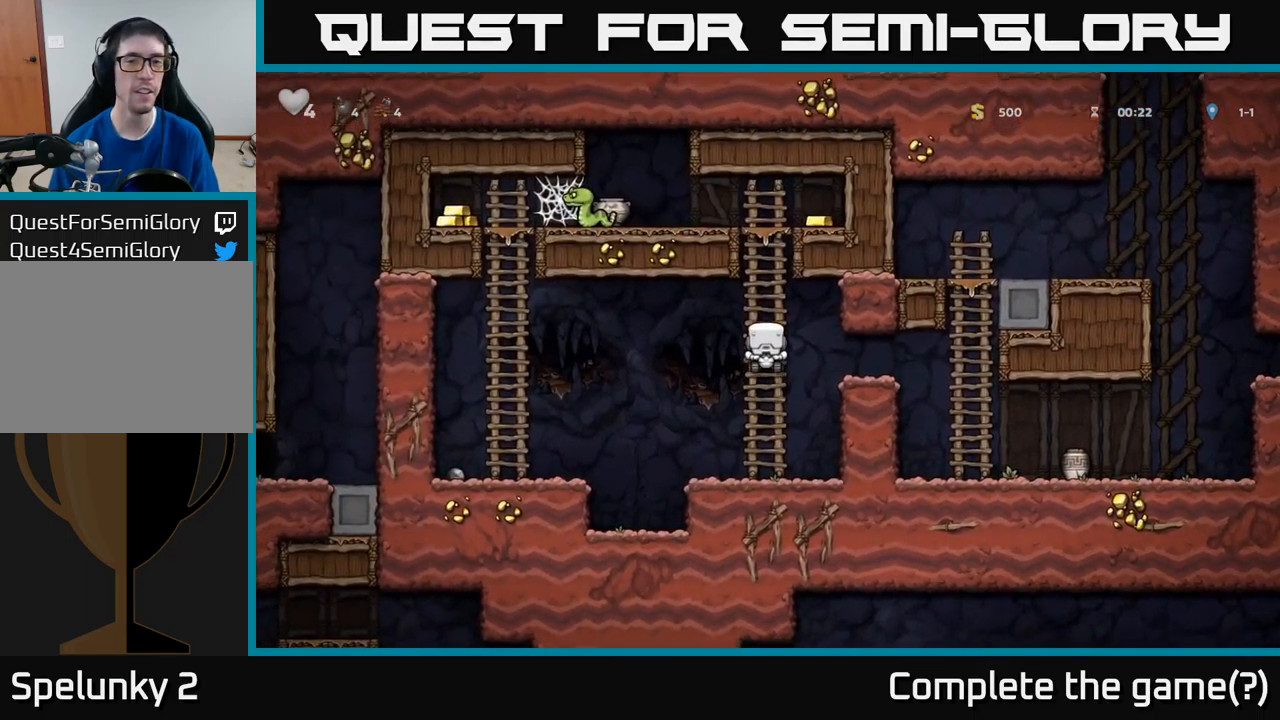
{"buttons": ["A", "DPAD_UP", "DPAD_RIGHT"], "left_stick": "center", "events": [[134, "A", "down"], [316, "A", "up"], [466, "A", "down"], [516, "DPAD_RIGHT", "down"]]}
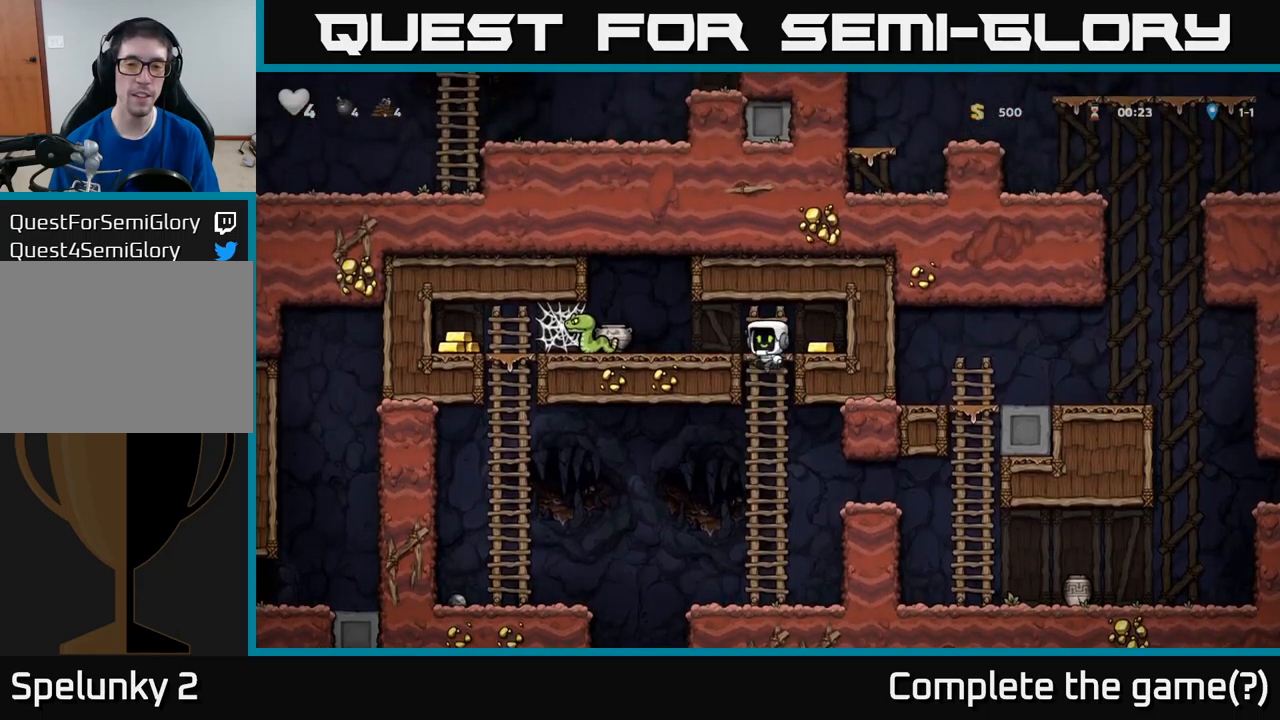
{"buttons": ["X", "DPAD_LEFT"], "left_stick": "center", "events": [[67, "DPAD_UP", "up"], [150, "A", "up"], [217, "DPAD_RIGHT", "up"], [250, "DPAD_LEFT", "down"], [434, "X", "down"]]}
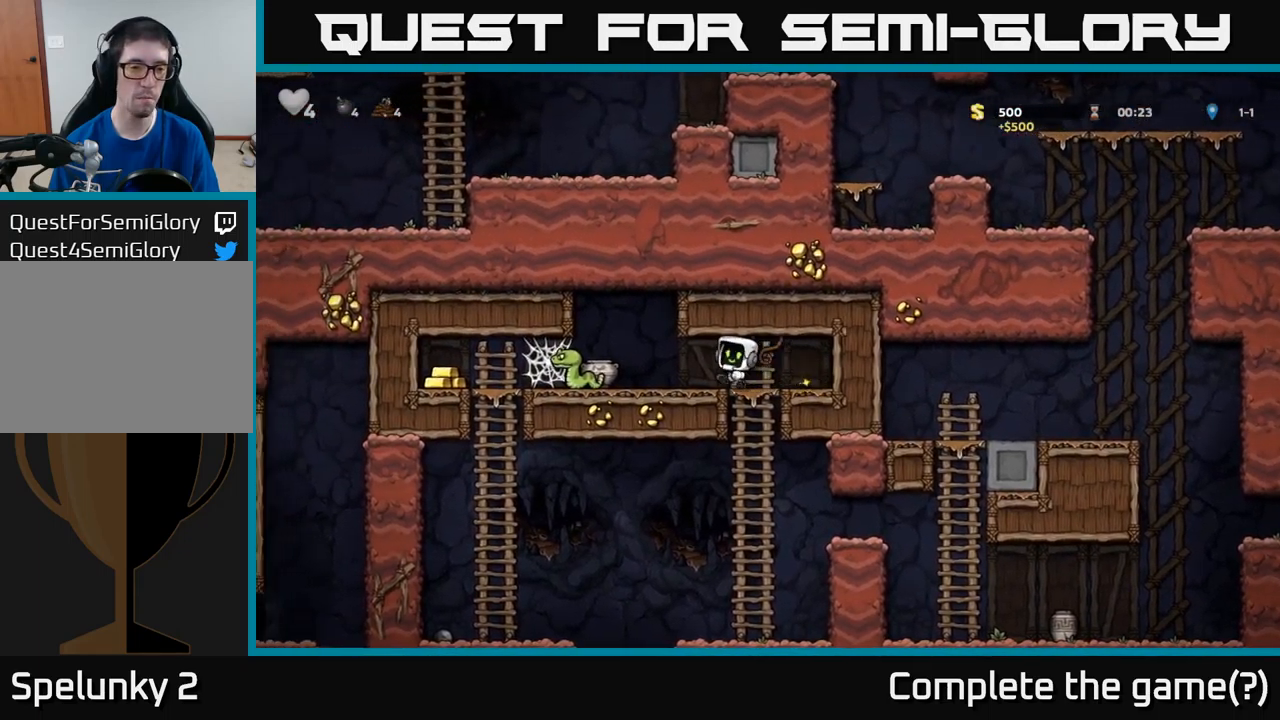
{"buttons": [], "left_stick": "center", "events": [[84, "X", "up"], [150, "DPAD_LEFT", "up"], [167, "DPAD_DOWN", "down"], [167, "DPAD_RIGHT", "down"], [217, "DPAD_DOWN", "up"], [350, "DPAD_RIGHT", "up"]]}
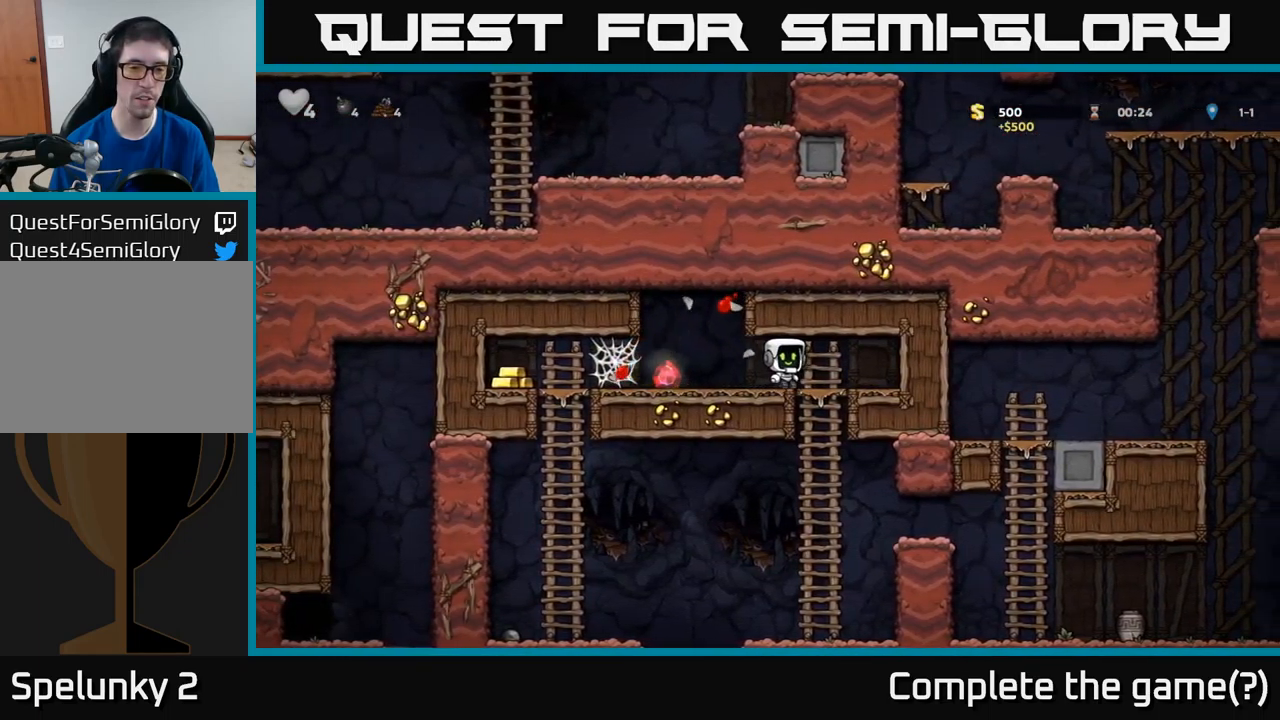
{"buttons": ["DPAD_LEFT"], "left_stick": "center", "events": [[200, "DPAD_LEFT", "down"]]}
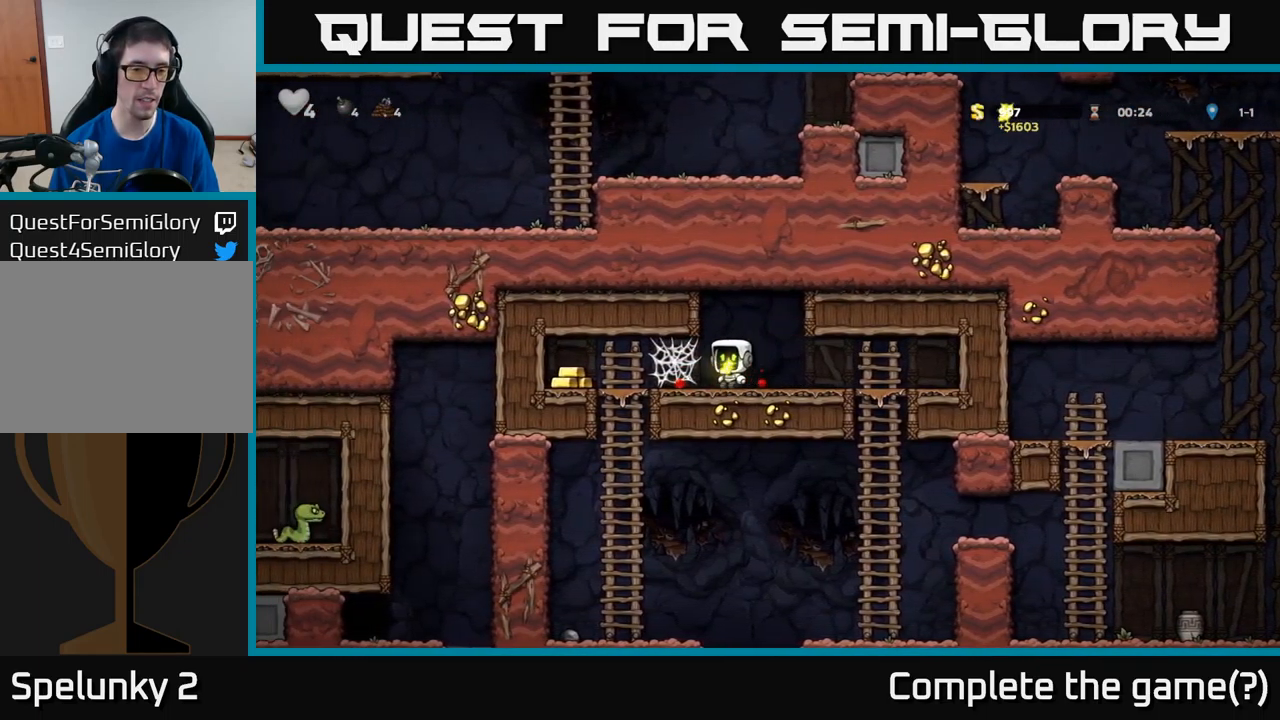
{"buttons": ["DPAD_LEFT"], "left_stick": "center", "events": [[67, "A", "down"], [134, "A", "up"], [217, "A", "down"], [284, "A", "up"], [367, "A", "down"], [450, "A", "up"]]}
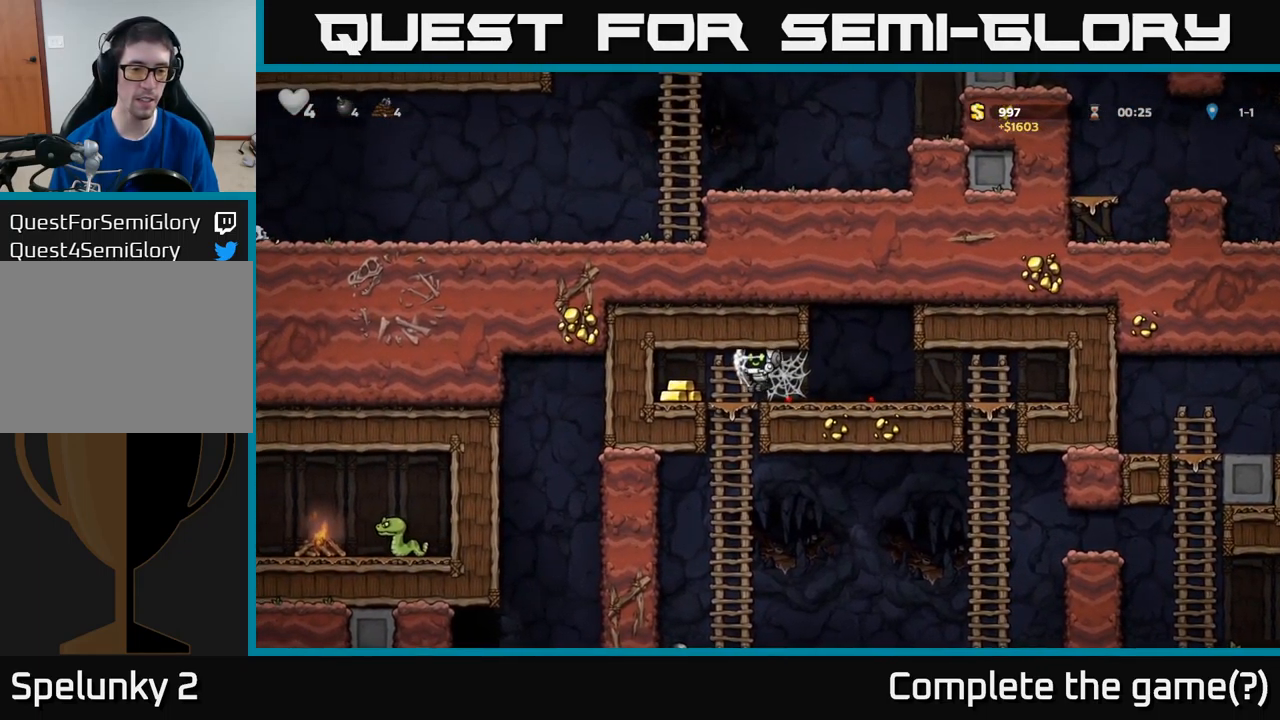
{"buttons": ["A", "DPAD_DOWN"], "left_stick": "center", "events": [[34, "A", "down"], [84, "A", "up"], [200, "DPAD_LEFT", "up"], [217, "DPAD_RIGHT", "down"], [417, "DPAD_DOWN", "down"], [434, "DPAD_RIGHT", "up"], [467, "A", "down"]]}
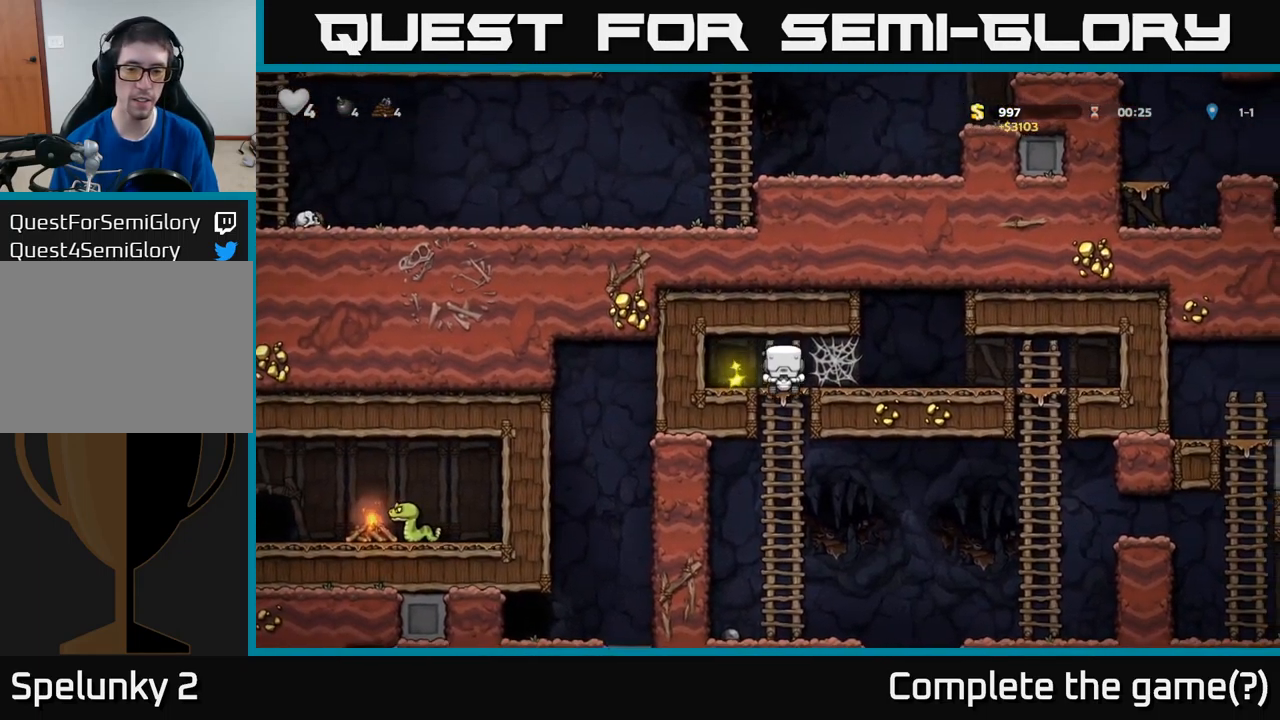
{"buttons": ["X", "DPAD_DOWN"], "left_stick": "center", "events": [[34, "A", "up"], [117, "DPAD_DOWN", "up"], [267, "DPAD_LEFT", "down"], [400, "DPAD_DOWN", "down"], [450, "DPAD_LEFT", "up"], [500, "X", "down"]]}
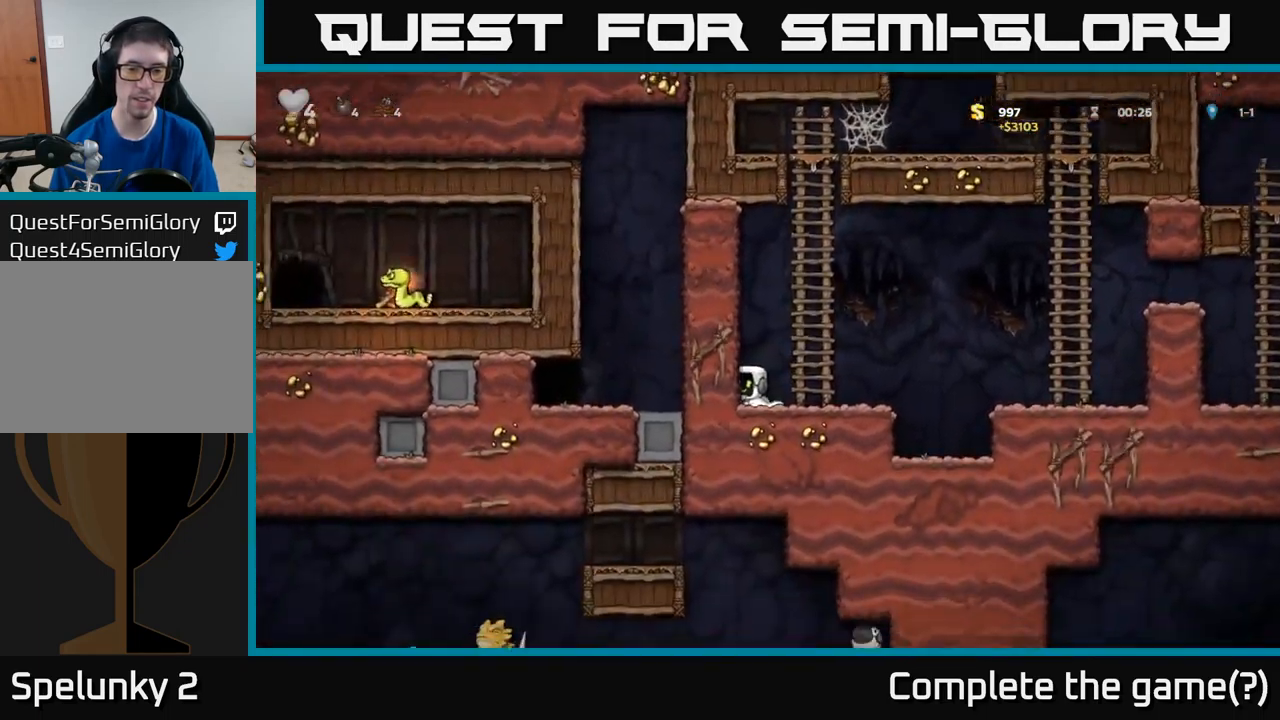
{"buttons": ["DPAD_RIGHT"], "left_stick": "center", "events": [[17, "DPAD_RIGHT", "down"], [67, "DPAD_DOWN", "up"], [100, "X", "up"], [317, "A", "down"], [417, "A", "up"]]}
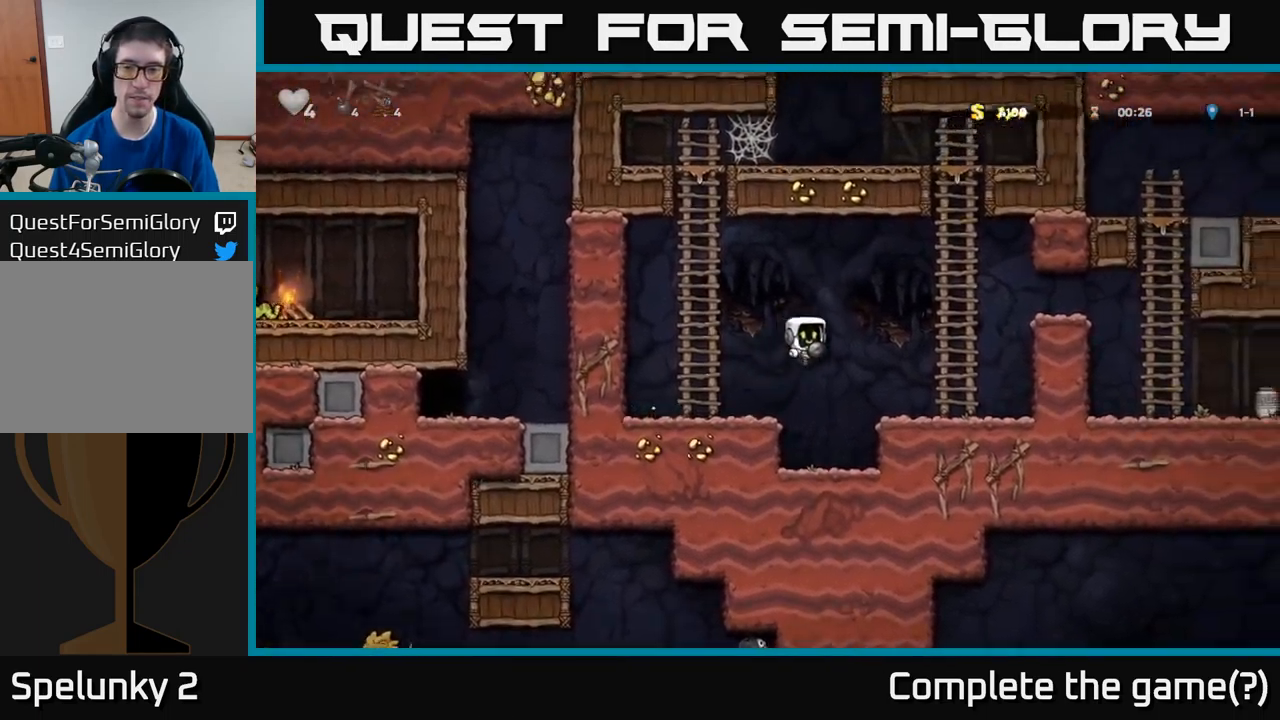
{"buttons": ["DPAD_RIGHT"], "left_stick": "center", "events": [[300, "A", "down"], [484, "A", "up"]]}
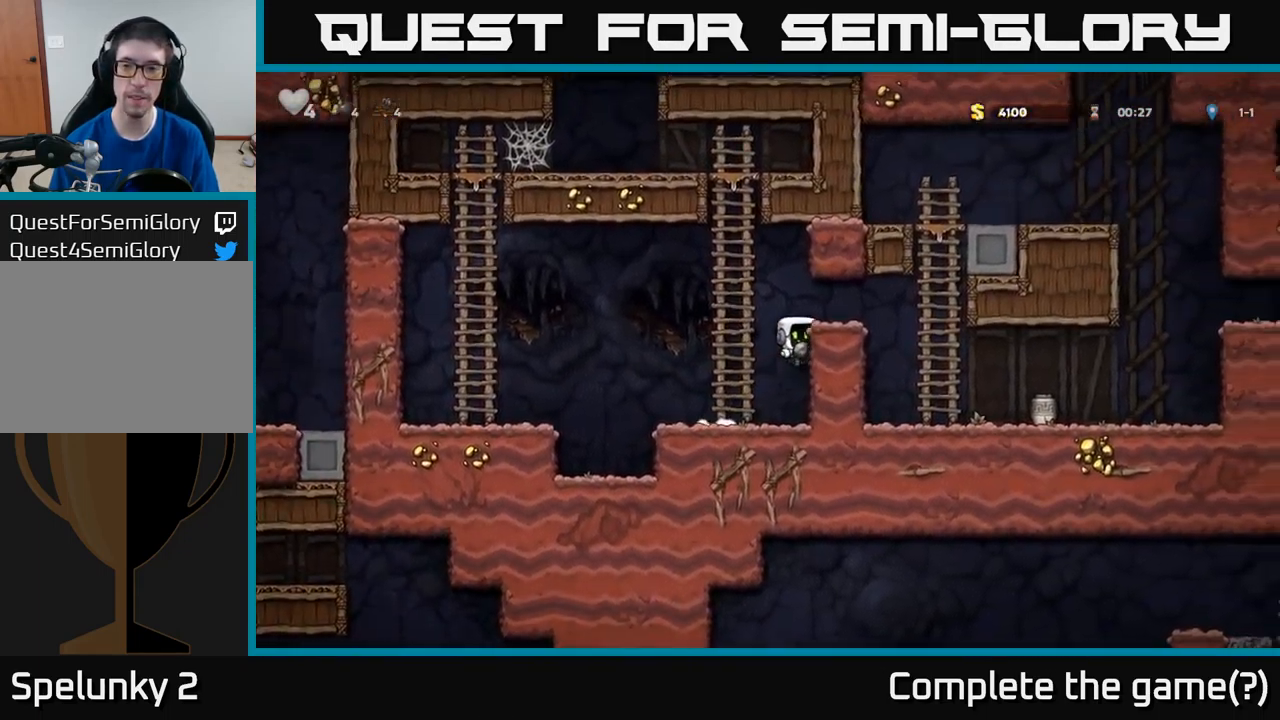
{"buttons": ["DPAD_RIGHT"], "left_stick": "center", "events": [[100, "A", "down"], [234, "A", "up"]]}
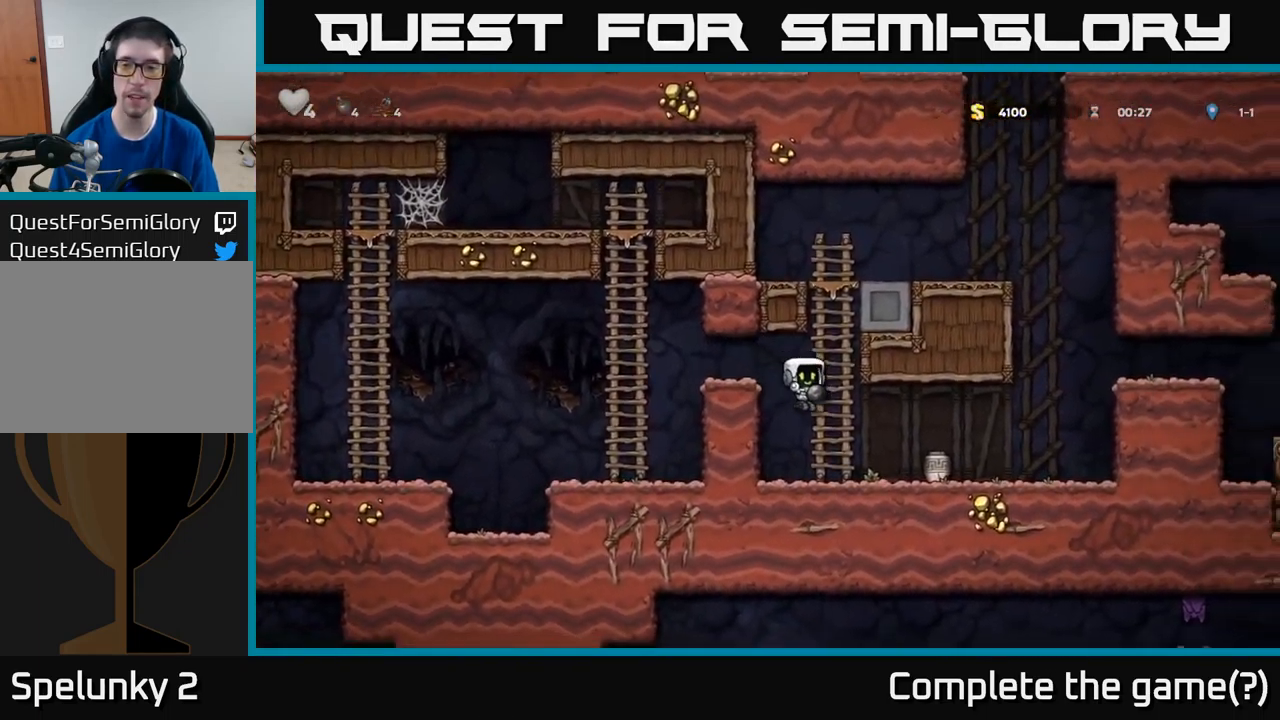
{"buttons": [], "left_stick": "center", "events": [[267, "DPAD_RIGHT", "up"], [384, "DPAD_RIGHT", "down"], [484, "DPAD_RIGHT", "up"]]}
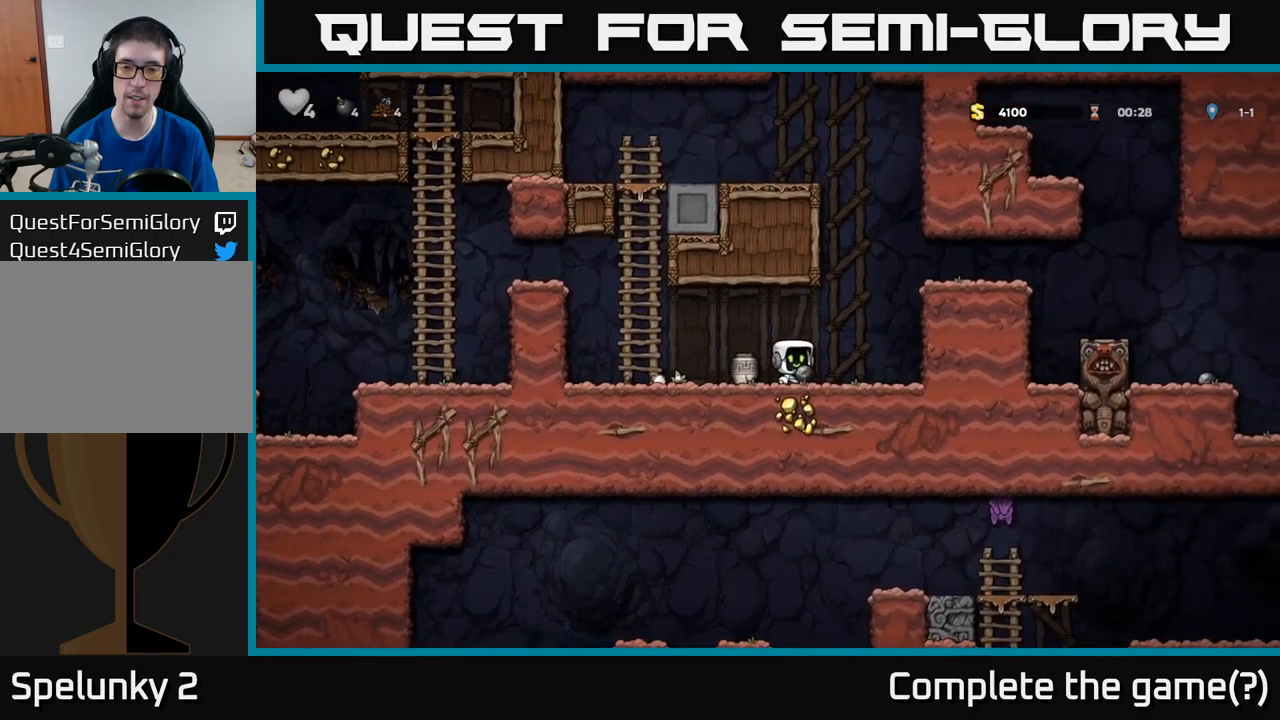
{"buttons": [], "left_stick": "center", "events": [[33, "DPAD_LEFT", "down"], [83, "X", "down"], [100, "DPAD_LEFT", "up"], [150, "X", "up"]]}
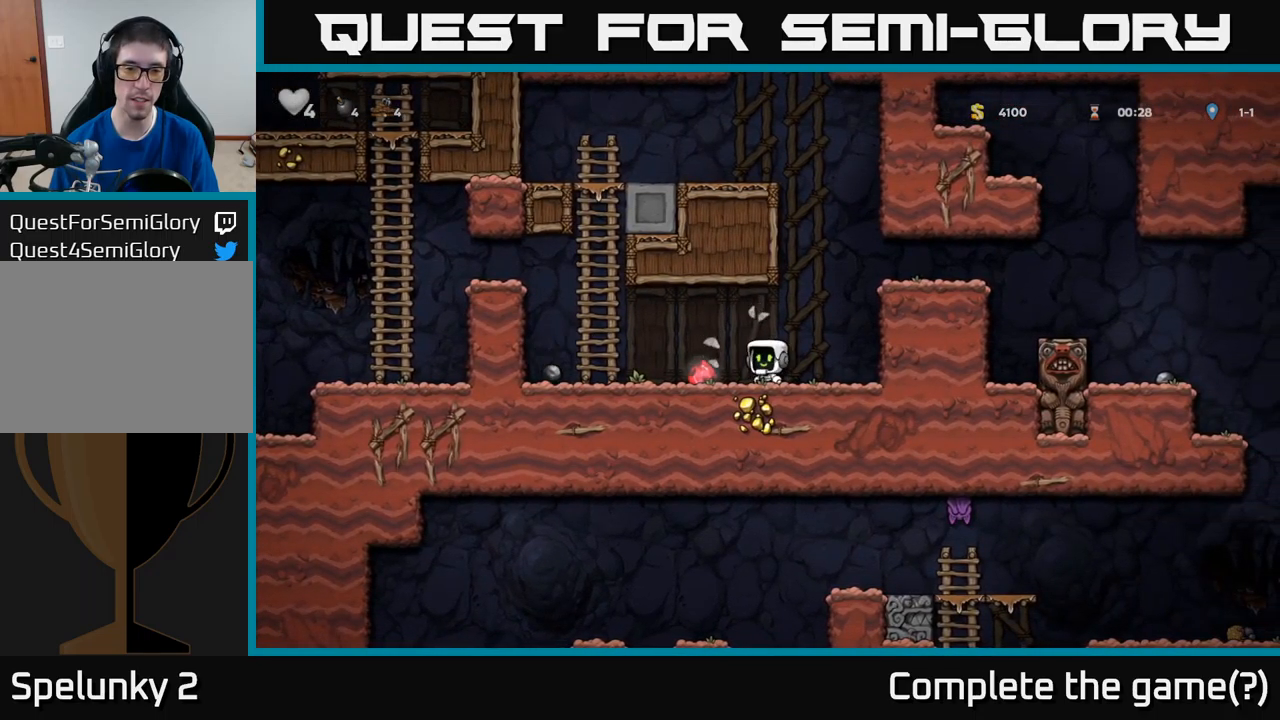
{"buttons": ["DPAD_DOWN"], "left_stick": "center", "events": [[33, "DPAD_LEFT", "down"], [433, "DPAD_DOWN", "down"], [500, "DPAD_LEFT", "up"]]}
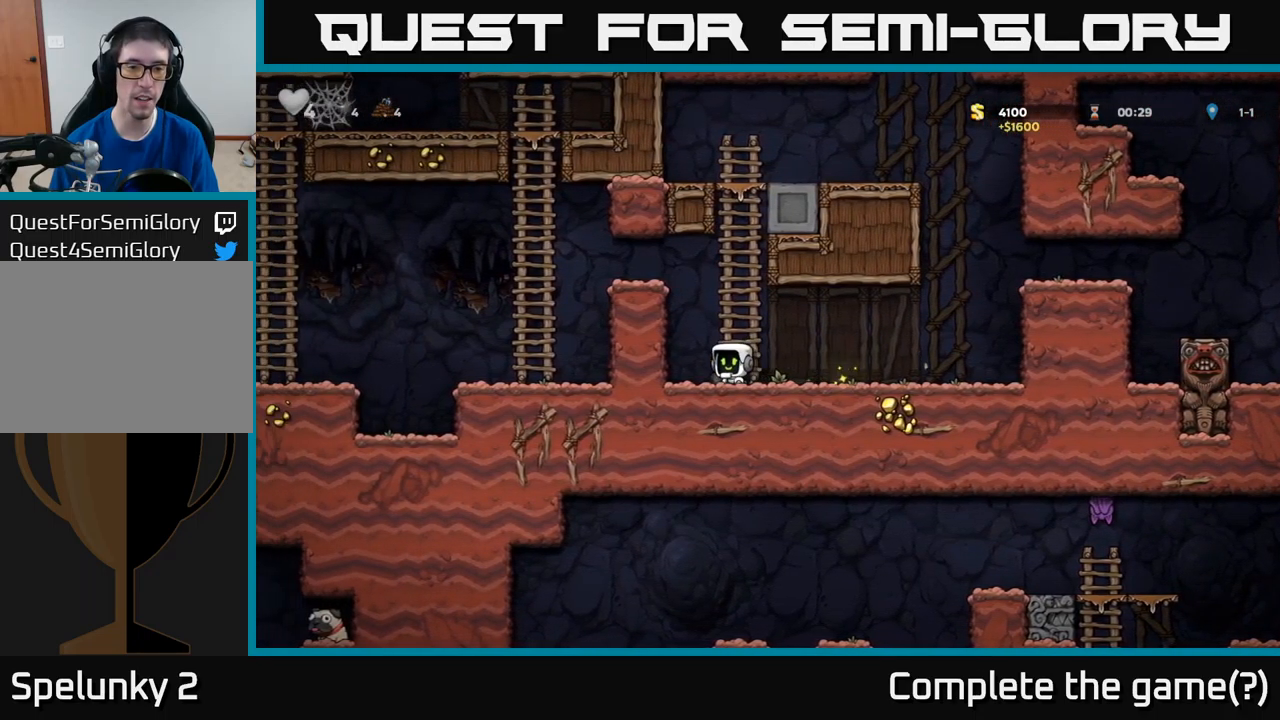
{"buttons": ["A", "DPAD_RIGHT"], "left_stick": "center", "events": [[33, "X", "down"], [67, "DPAD_RIGHT", "down"], [100, "DPAD_DOWN", "up"], [117, "X", "up"], [500, "A", "down"]]}
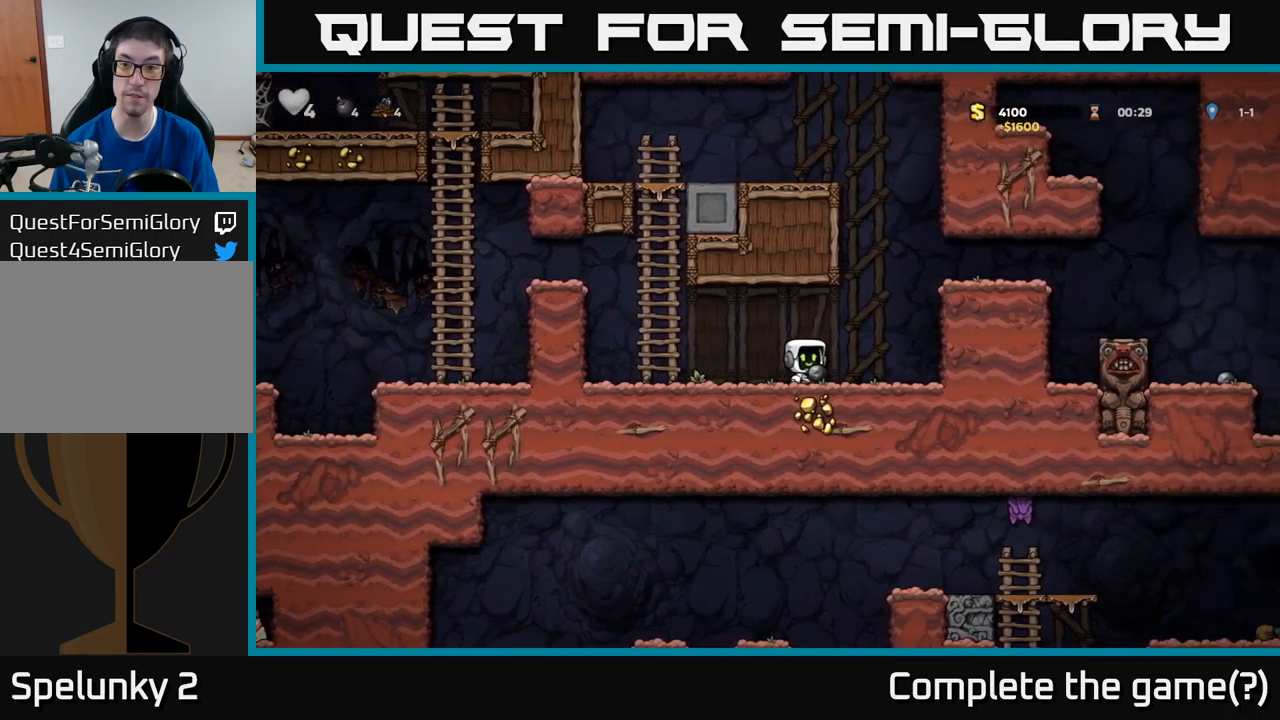
{"buttons": ["DPAD_RIGHT"], "left_stick": "center", "events": [[183, "A", "up"], [367, "A", "down"], [433, "A", "up"]]}
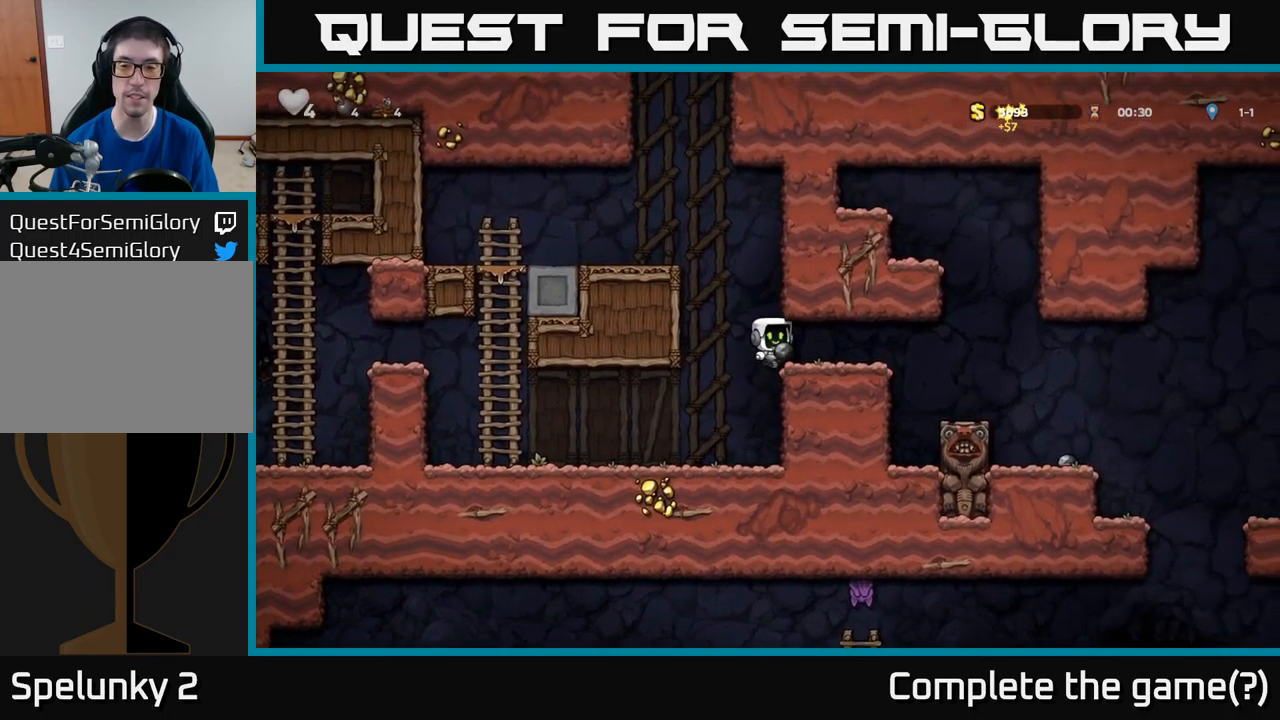
{"buttons": ["DPAD_RIGHT"], "left_stick": "center", "events": []}
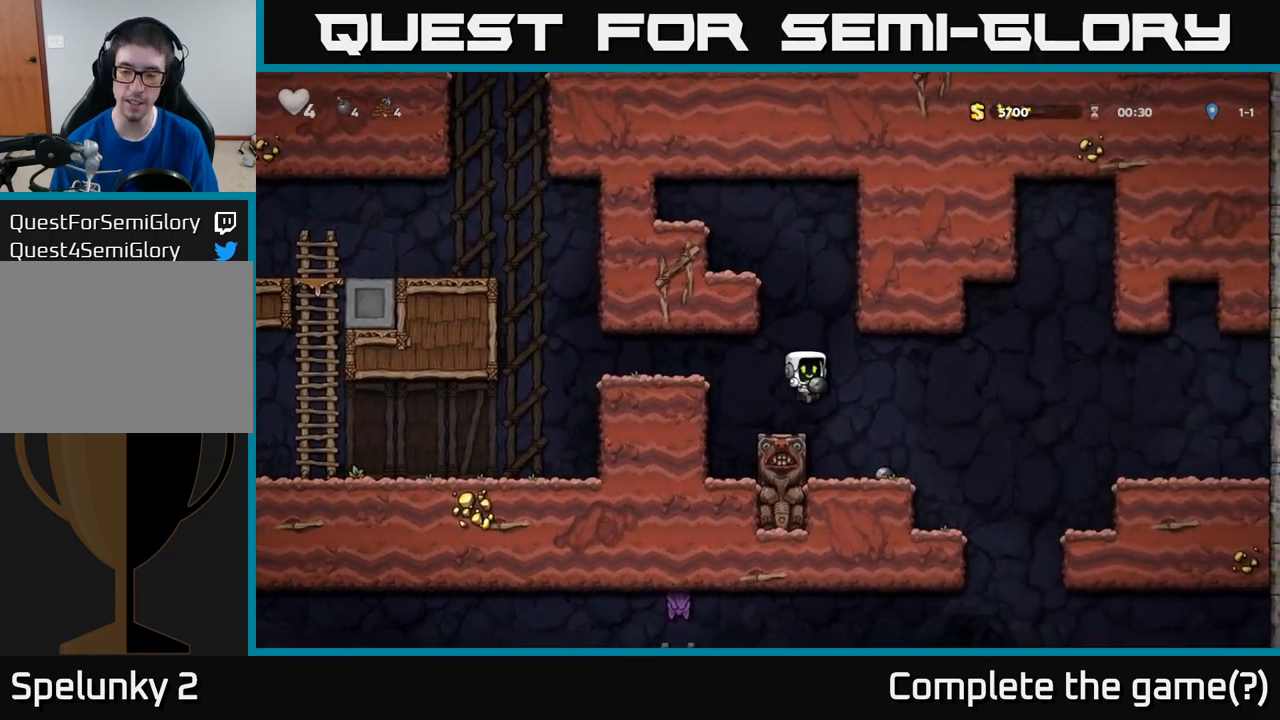
{"buttons": ["DPAD_RIGHT"], "left_stick": "center", "events": [[83, "DPAD_RIGHT", "up"], [250, "DPAD_RIGHT", "down"]]}
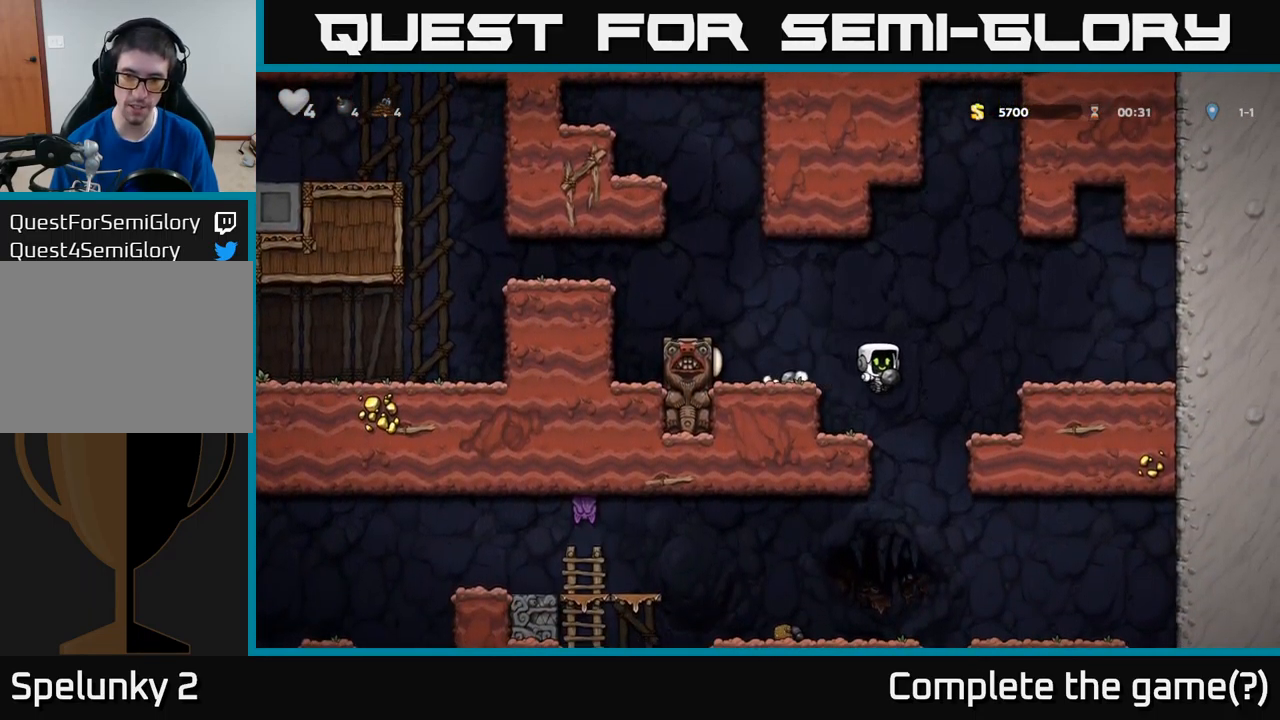
{"buttons": ["DPAD_LEFT"], "left_stick": "center", "events": [[317, "DPAD_RIGHT", "up"], [350, "DPAD_LEFT", "down"]]}
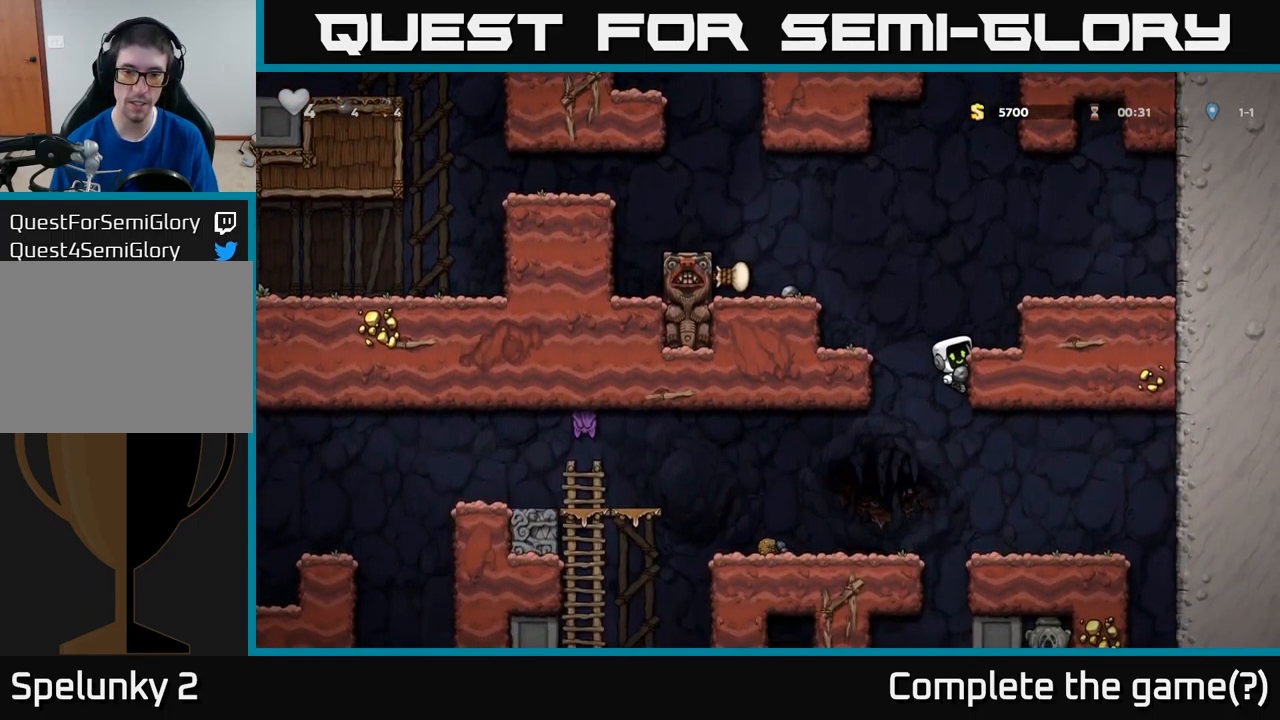
{"buttons": [], "left_stick": "center", "events": [[67, "DPAD_DOWN", "down"], [67, "DPAD_LEFT", "up"], [117, "A", "down"], [200, "A", "up"], [267, "DPAD_DOWN", "up"], [300, "DPAD_LEFT", "down"], [500, "DPAD_LEFT", "up"]]}
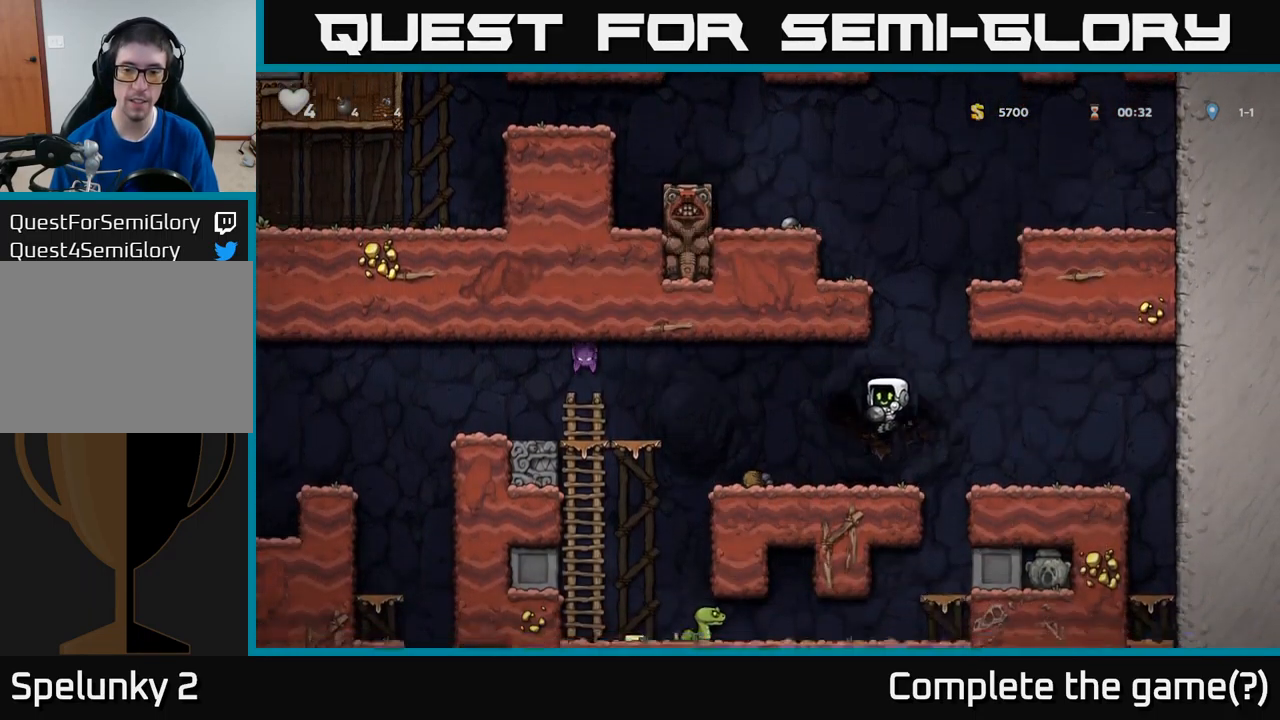
{"buttons": ["DPAD_RIGHT"], "left_stick": "center", "events": [[433, "DPAD_RIGHT", "down"]]}
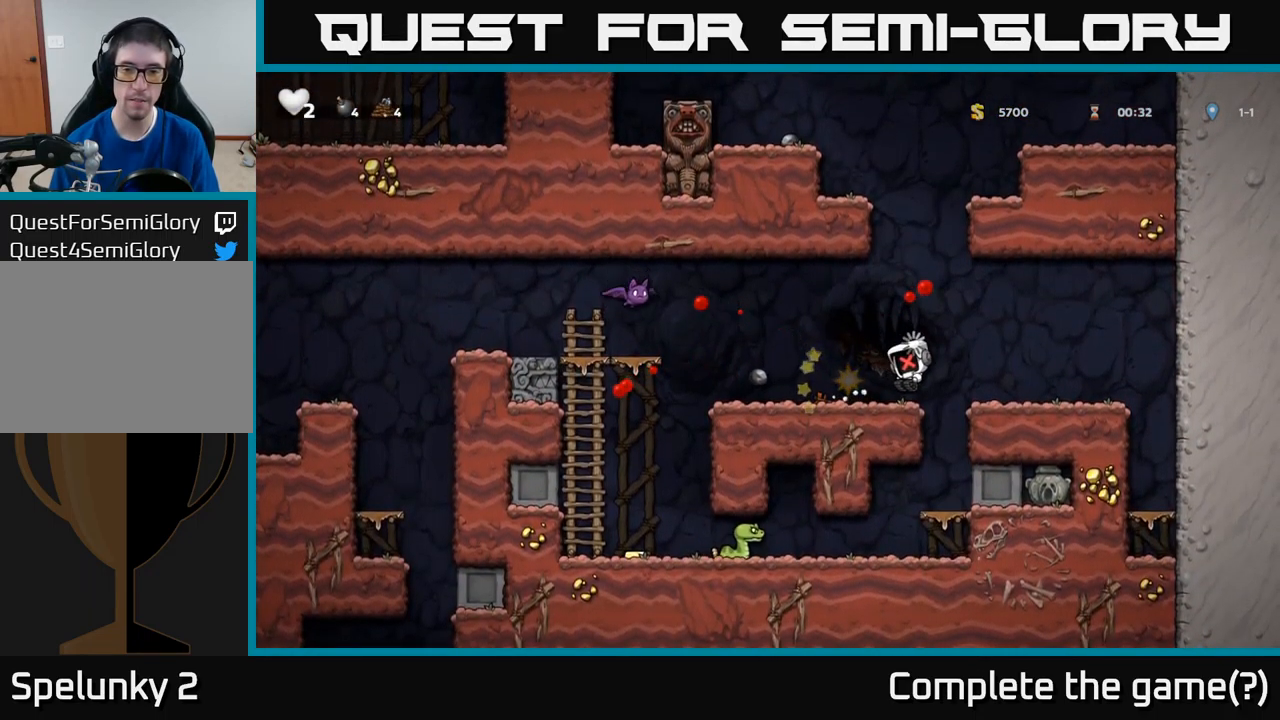
{"buttons": [], "left_stick": "center", "events": [[33, "DPAD_RIGHT", "up"]]}